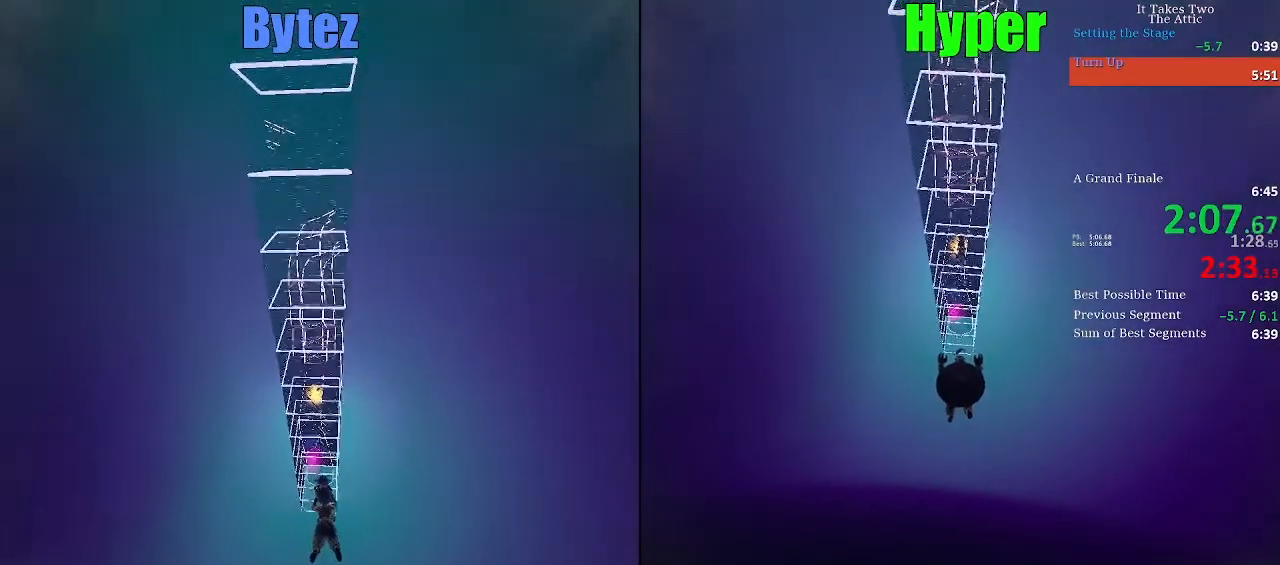
Gameplay with keyboard; each line is a JSON object with the keys held at the frame after it. "events" lists presses ("down") and releases ("up") of "a", "ctrl", "d", "e", "escape", "f", "q", "s", "shift", "space" and "w" between this image and that frame as [ms after this image, input, new state], when the widget could be followed in between. No other keys are recorded. Mouse input is not recorded.
{"keys": ["w"], "events": []}
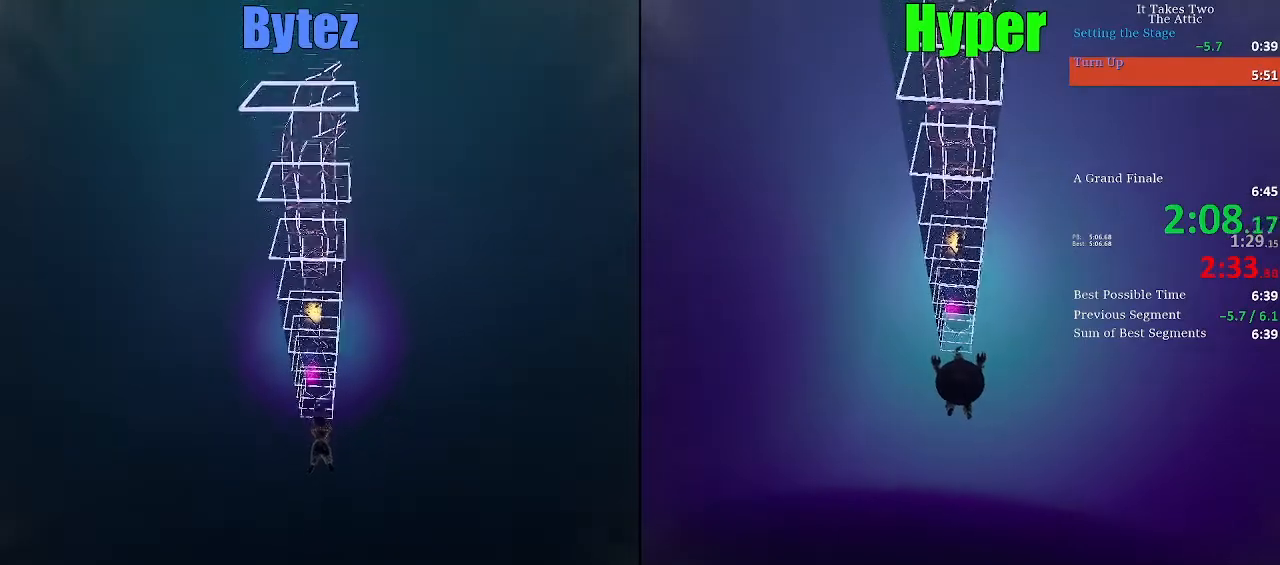
{"keys": ["w"], "events": []}
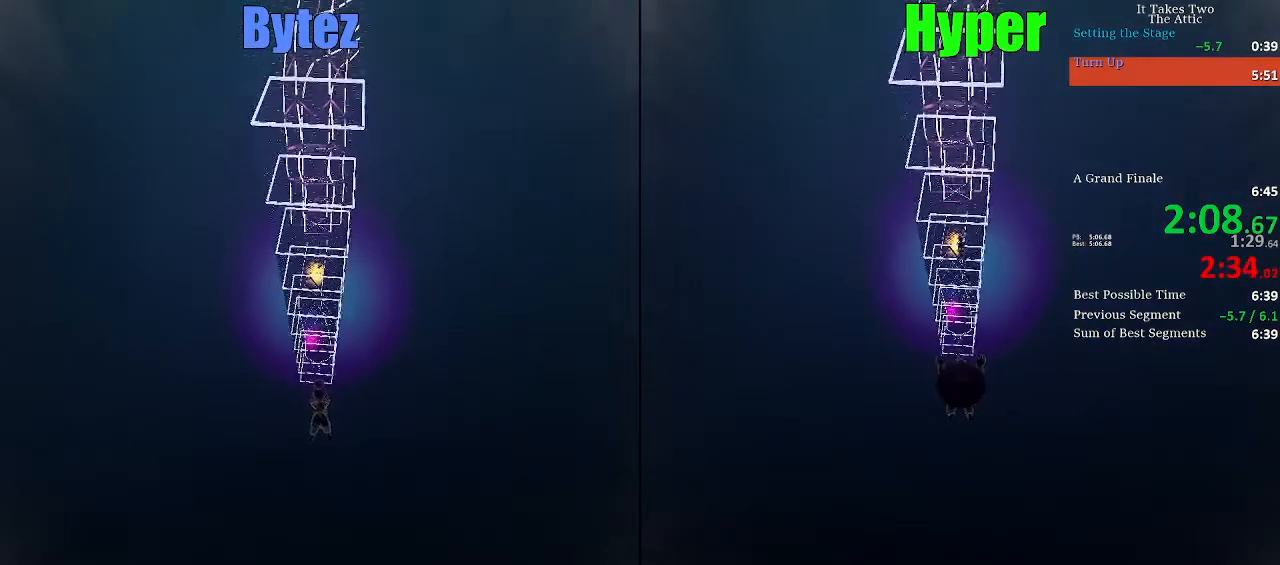
{"keys": ["w"], "events": []}
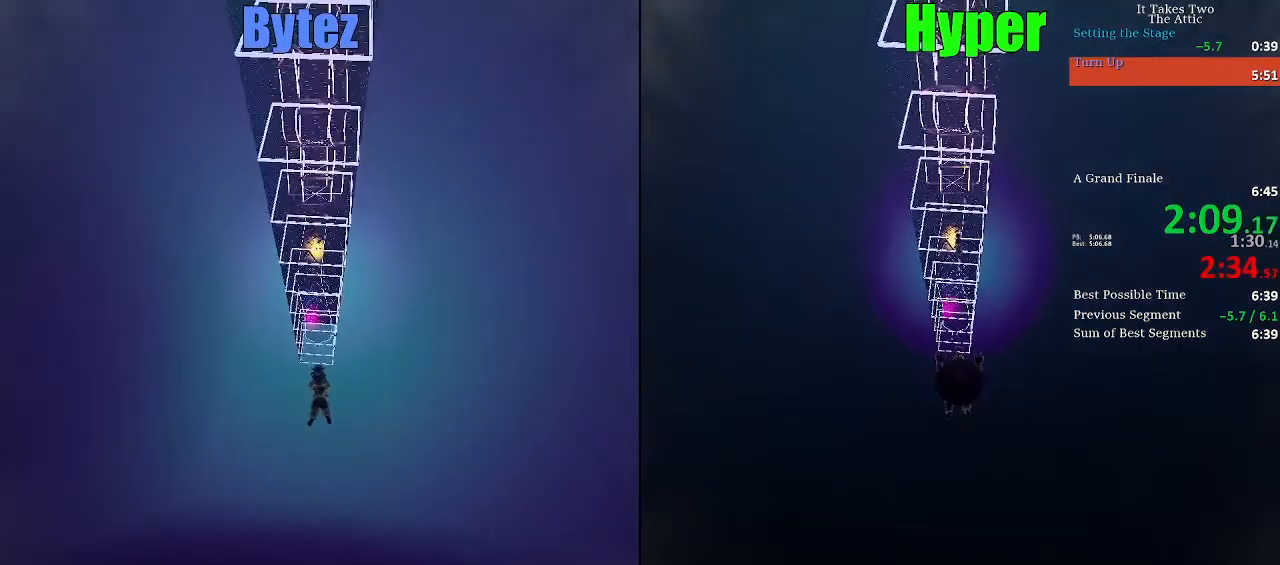
{"keys": ["w"], "events": []}
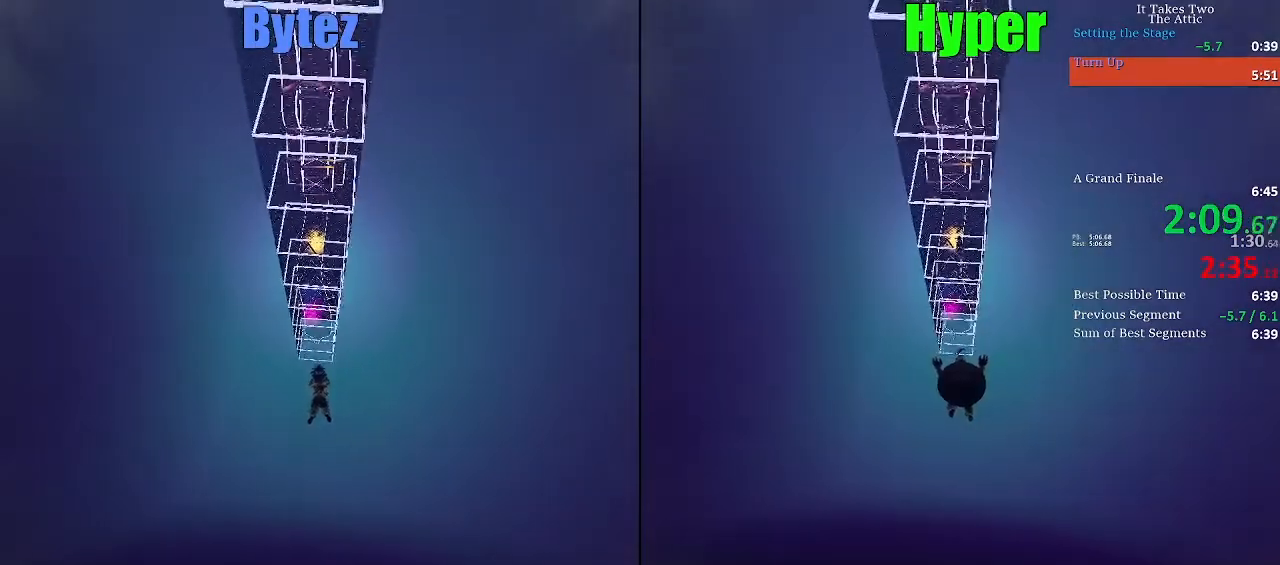
{"keys": ["w"], "events": []}
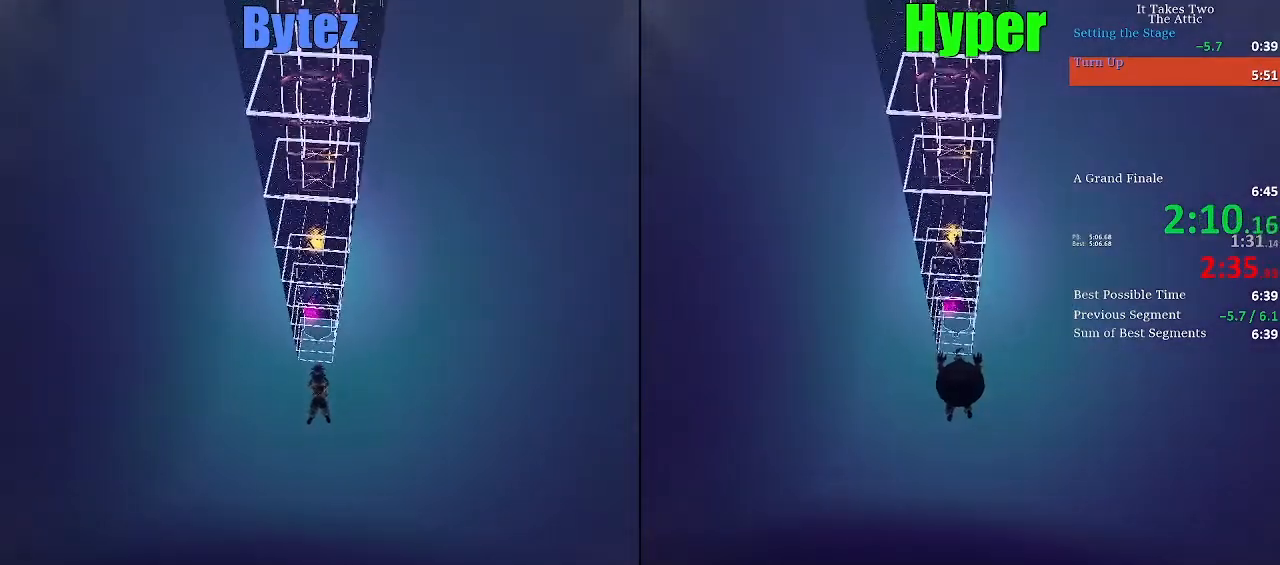
{"keys": ["w"], "events": []}
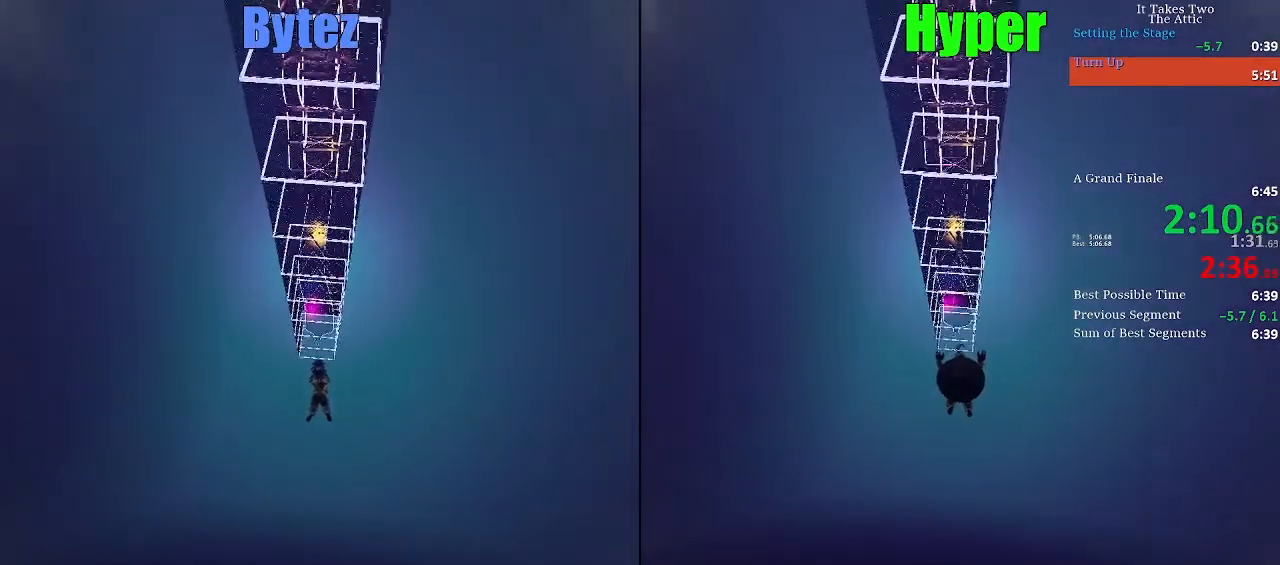
{"keys": ["w"], "events": []}
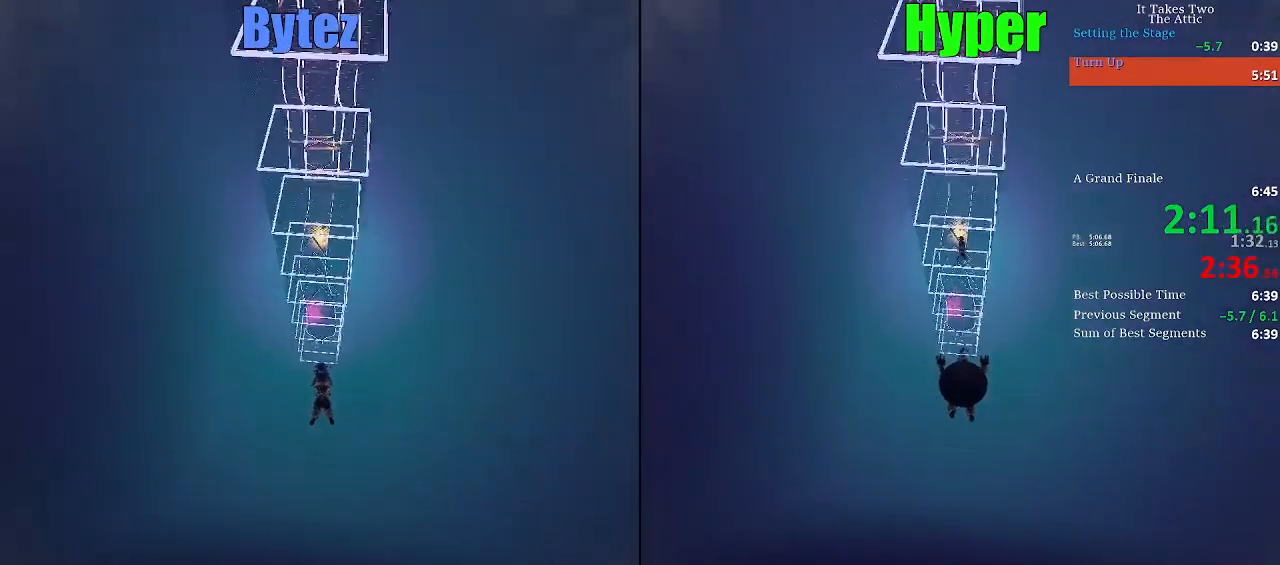
{"keys": ["w"], "events": []}
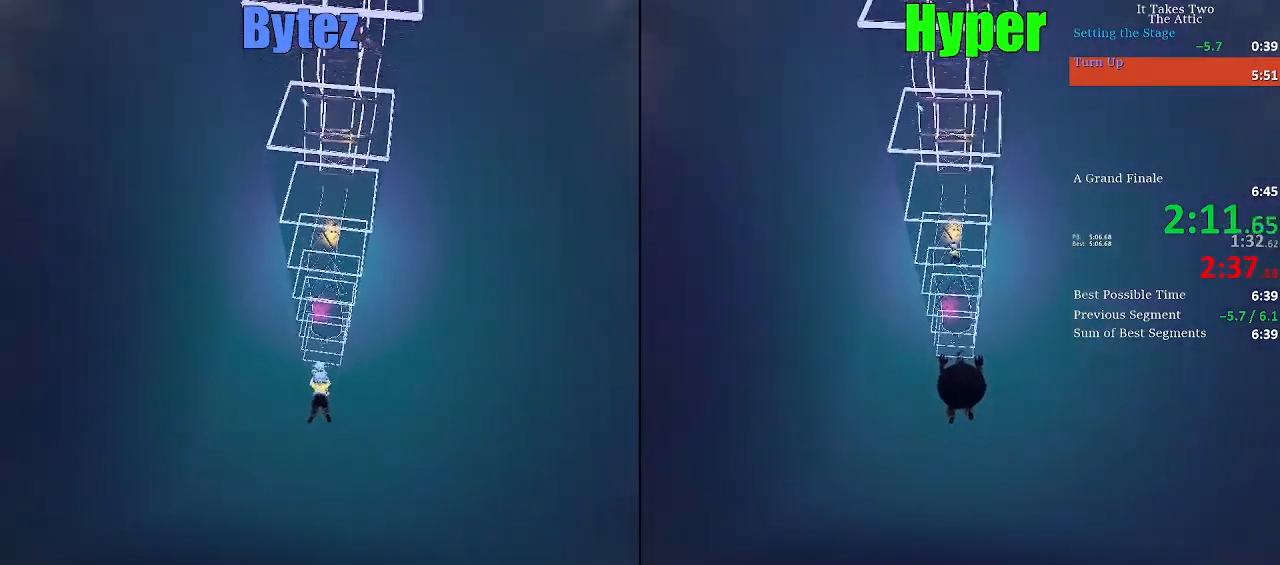
{"keys": ["w"], "events": []}
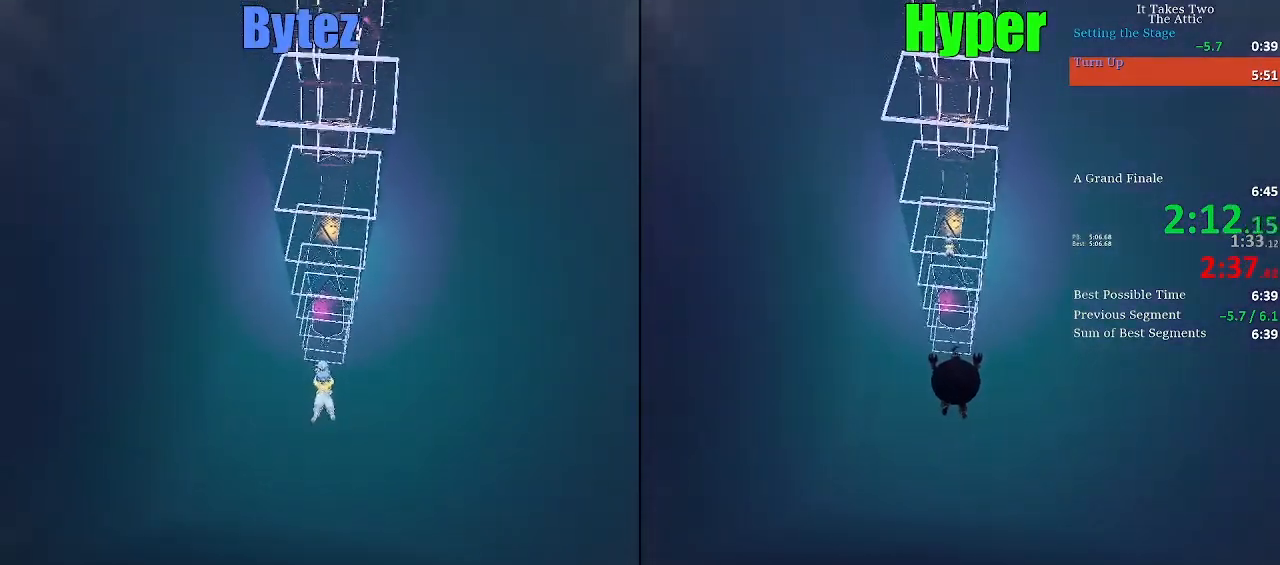
{"keys": ["w"], "events": []}
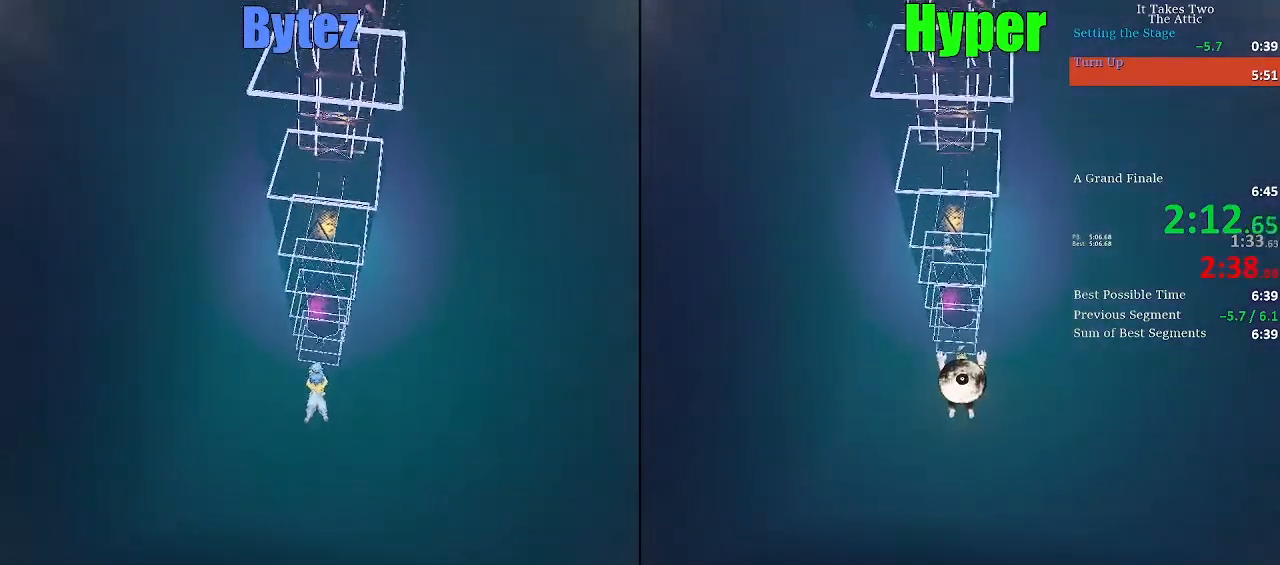
{"keys": ["w"], "events": []}
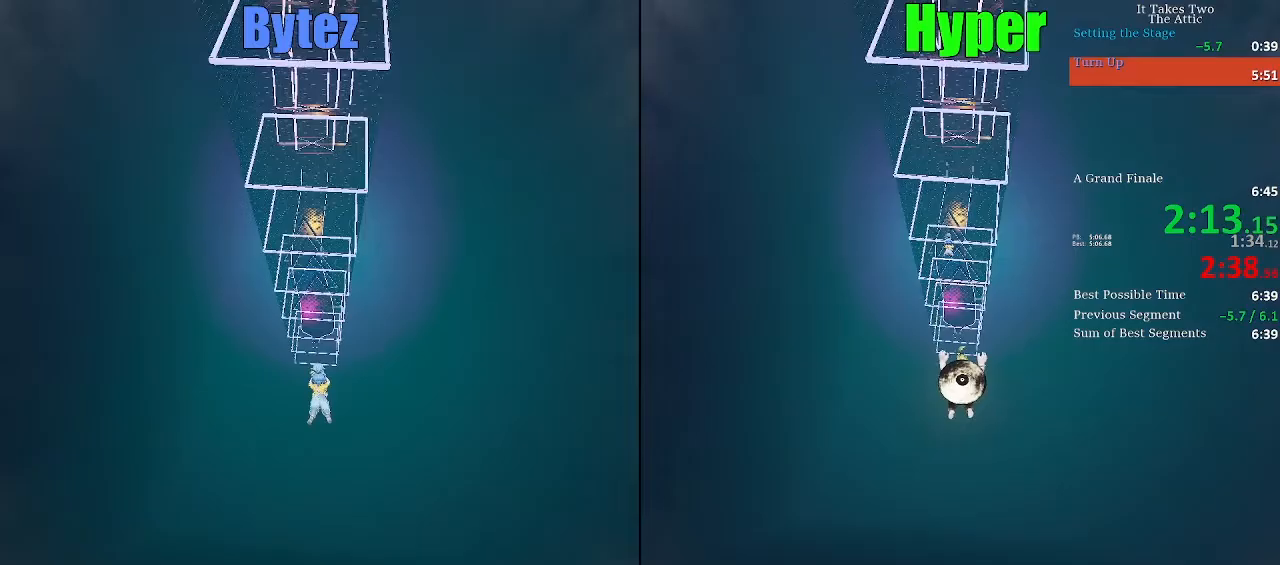
{"keys": ["w"], "events": []}
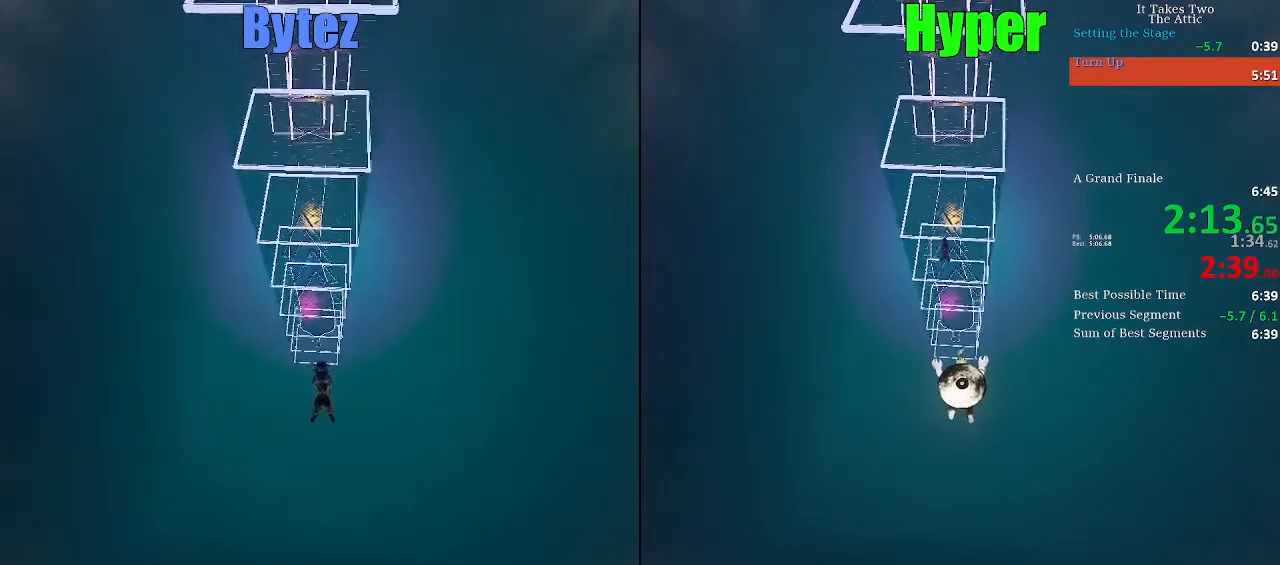
{"keys": ["w"], "events": []}
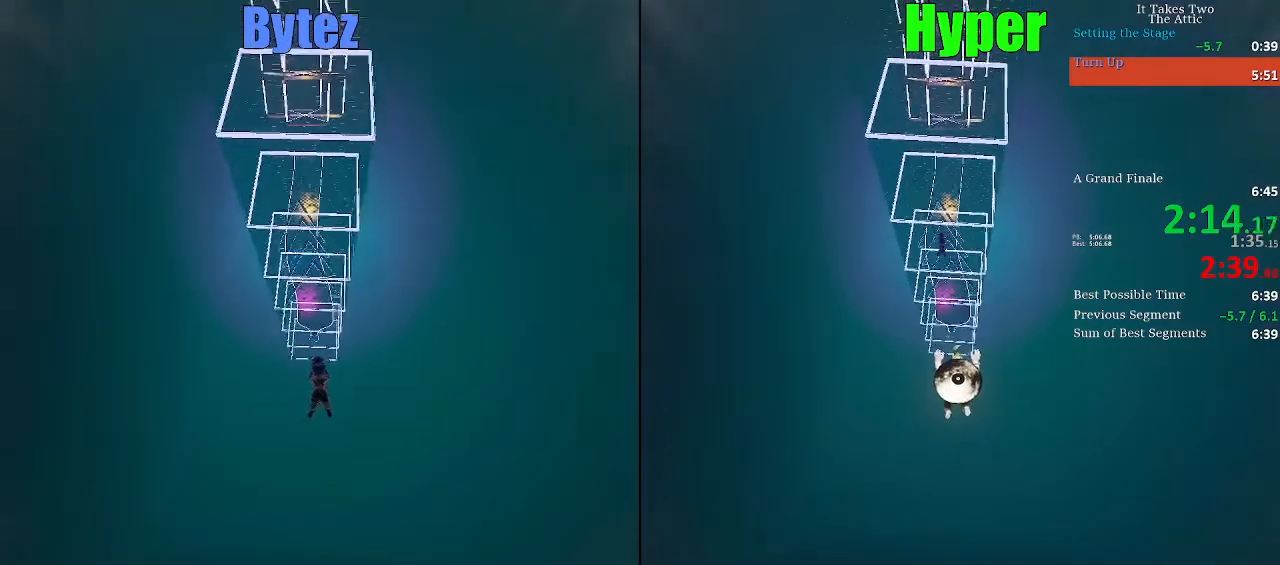
{"keys": ["w"], "events": []}
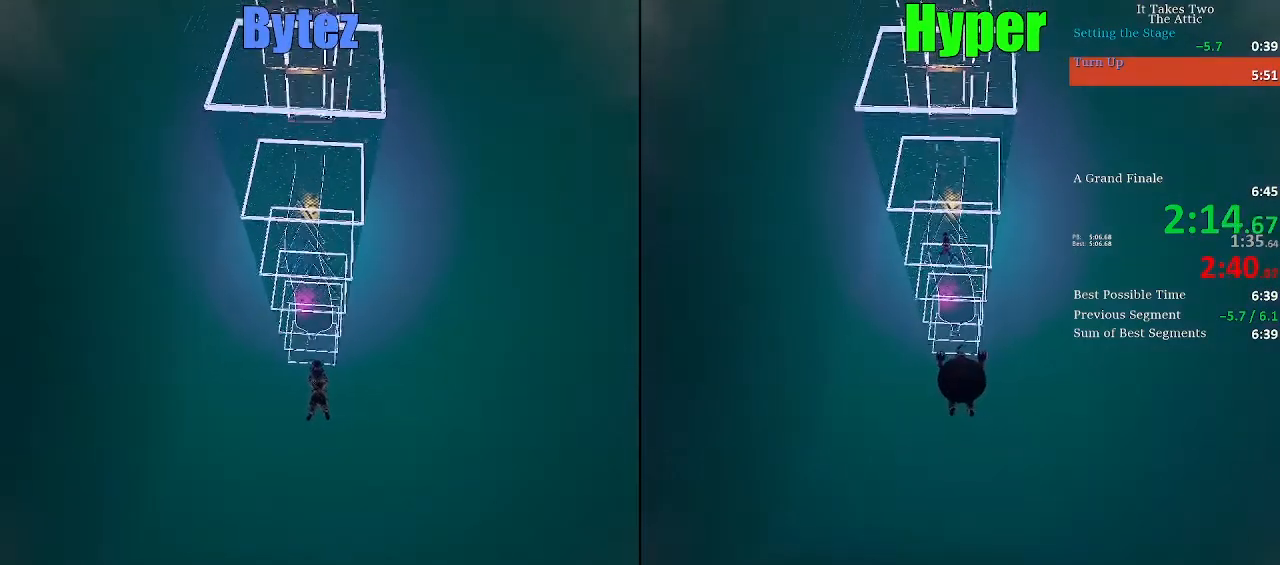
{"keys": ["w"], "events": []}
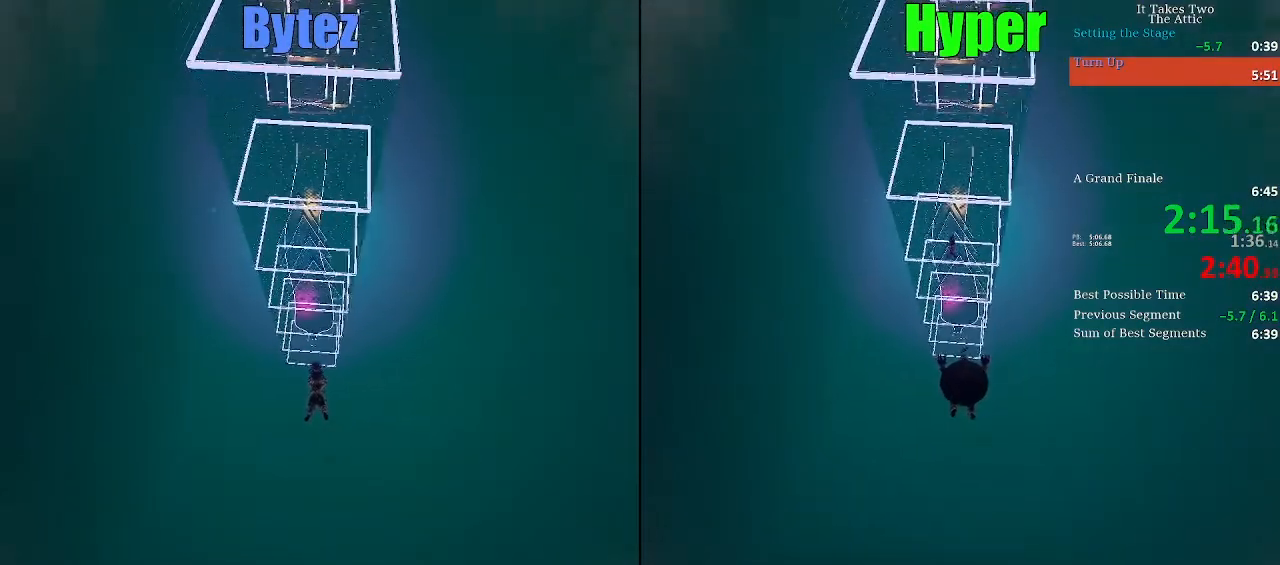
{"keys": ["w"], "events": []}
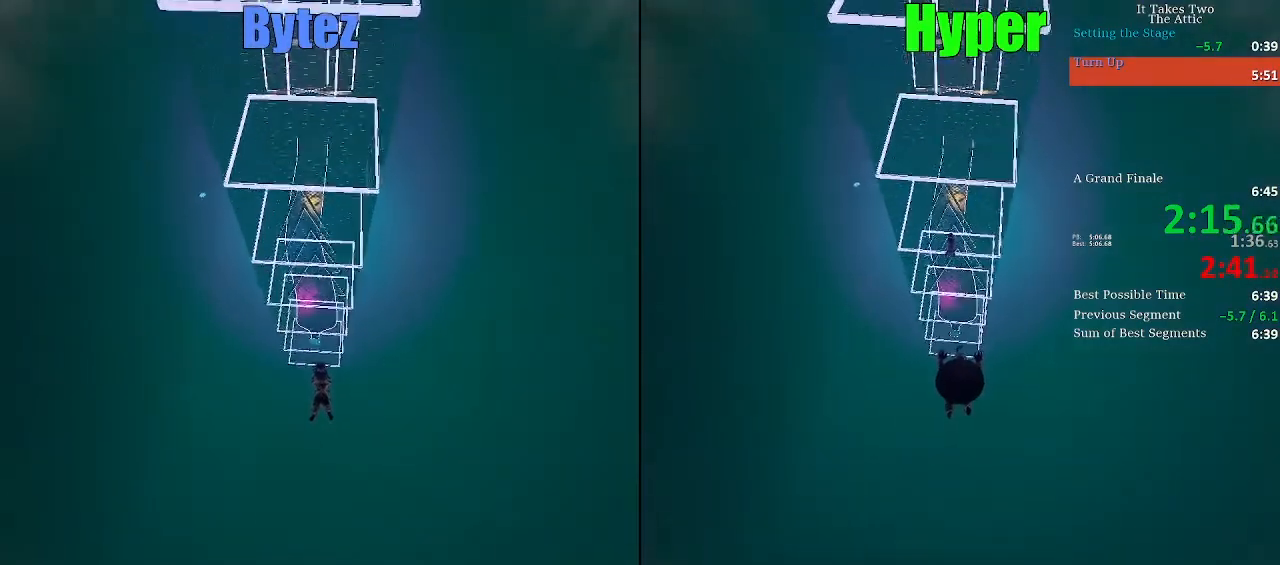
{"keys": ["w"], "events": []}
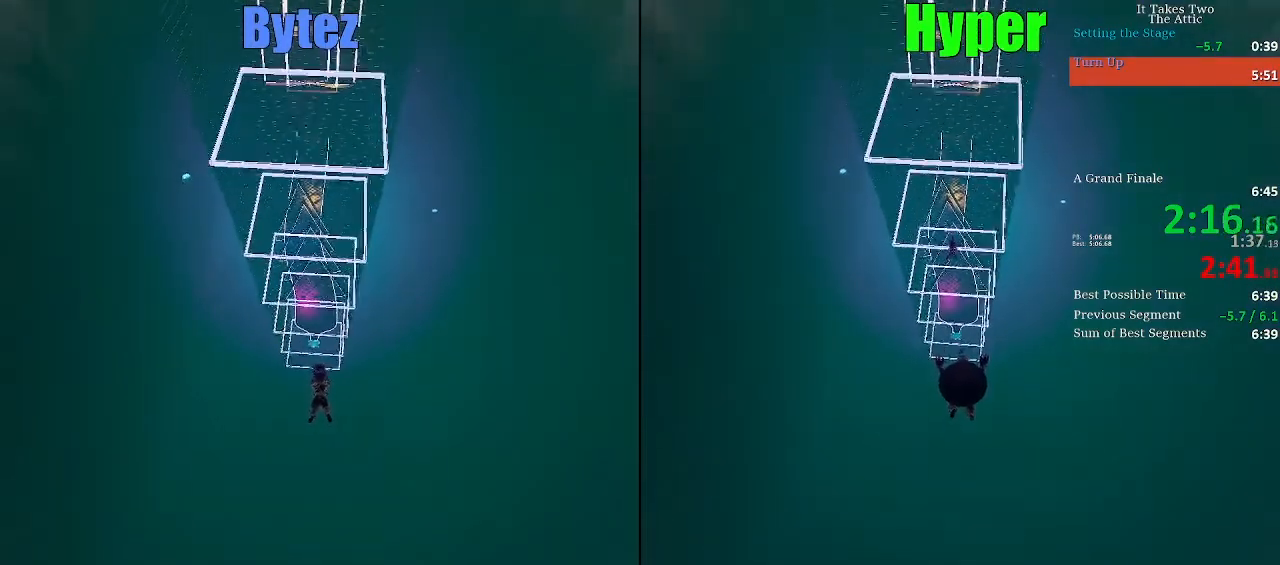
{"keys": ["w"], "events": []}
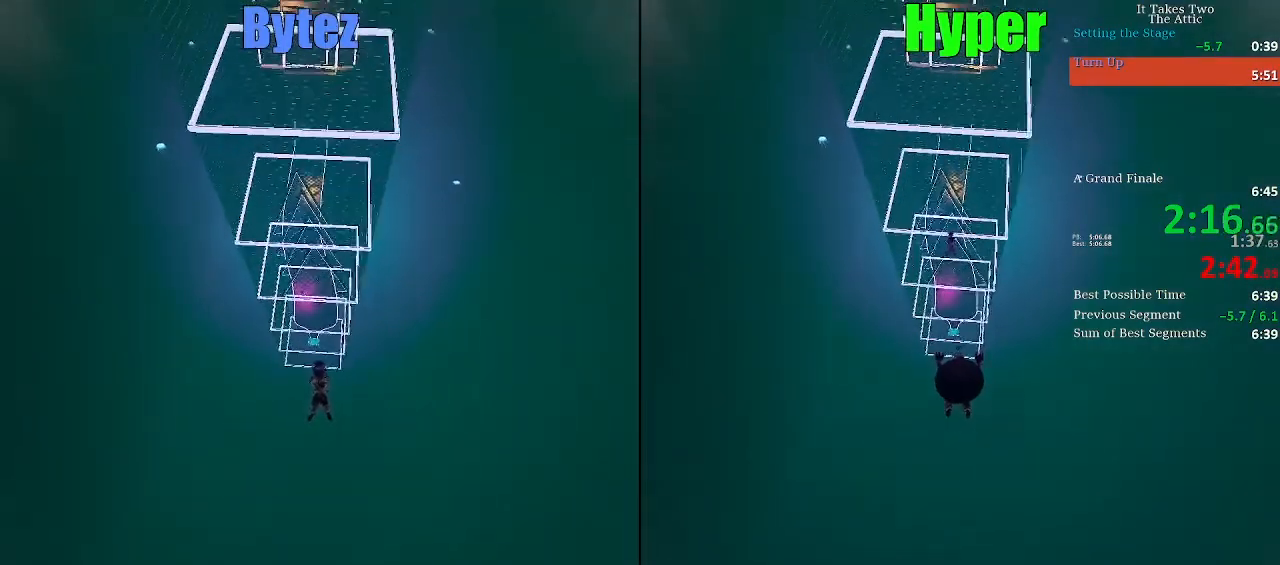
{"keys": ["w"], "events": []}
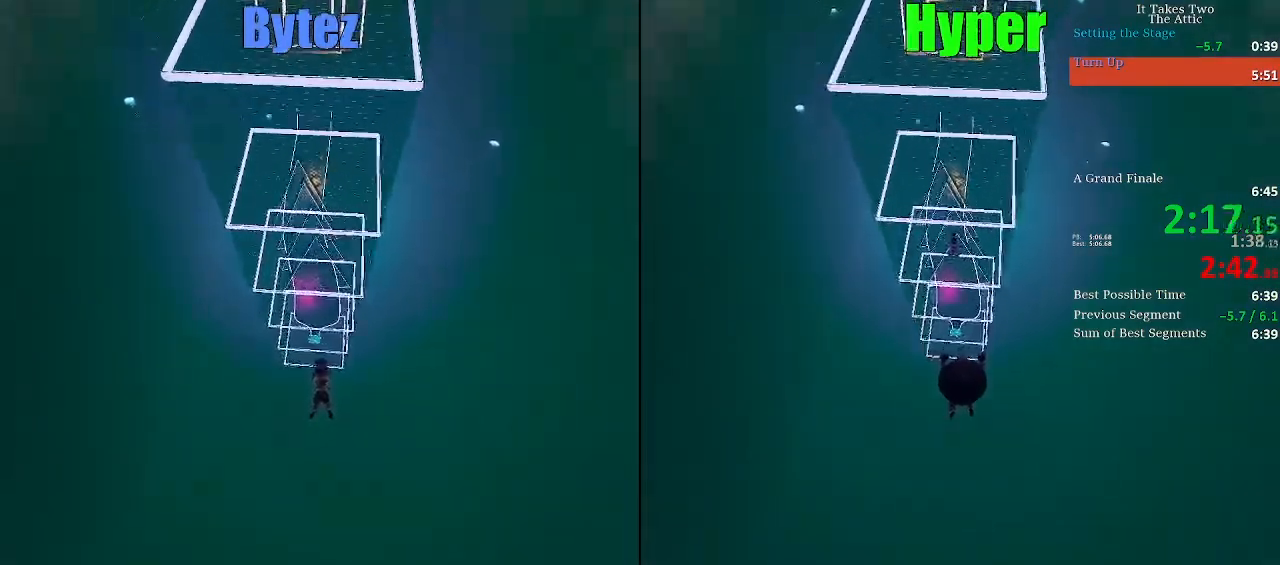
{"keys": ["w"], "events": []}
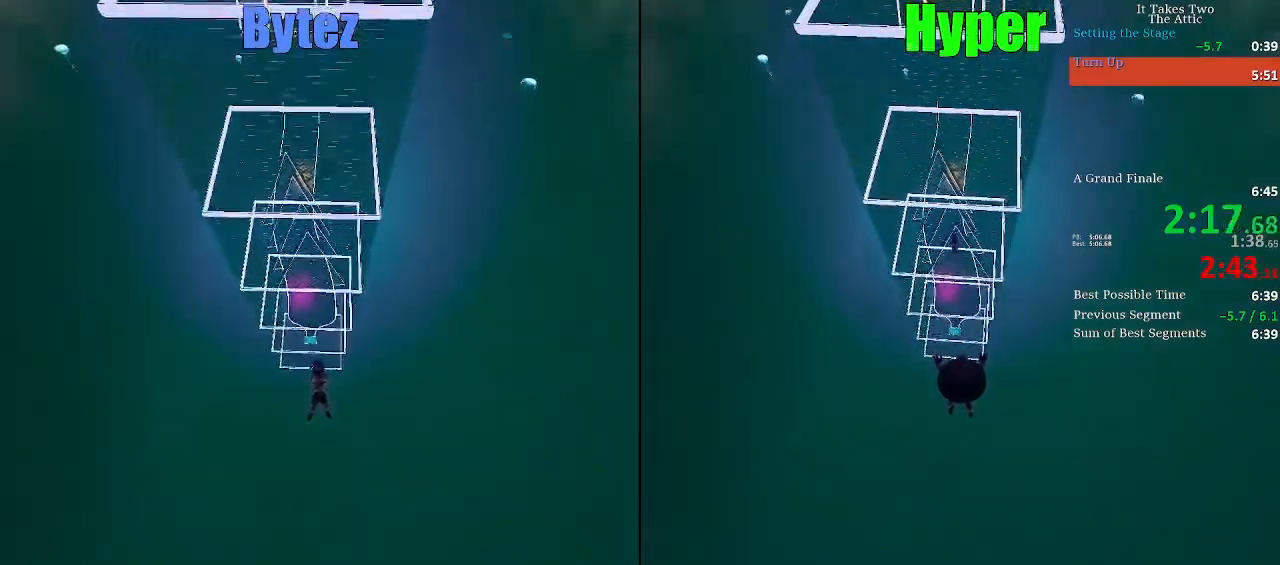
{"keys": ["w"], "events": []}
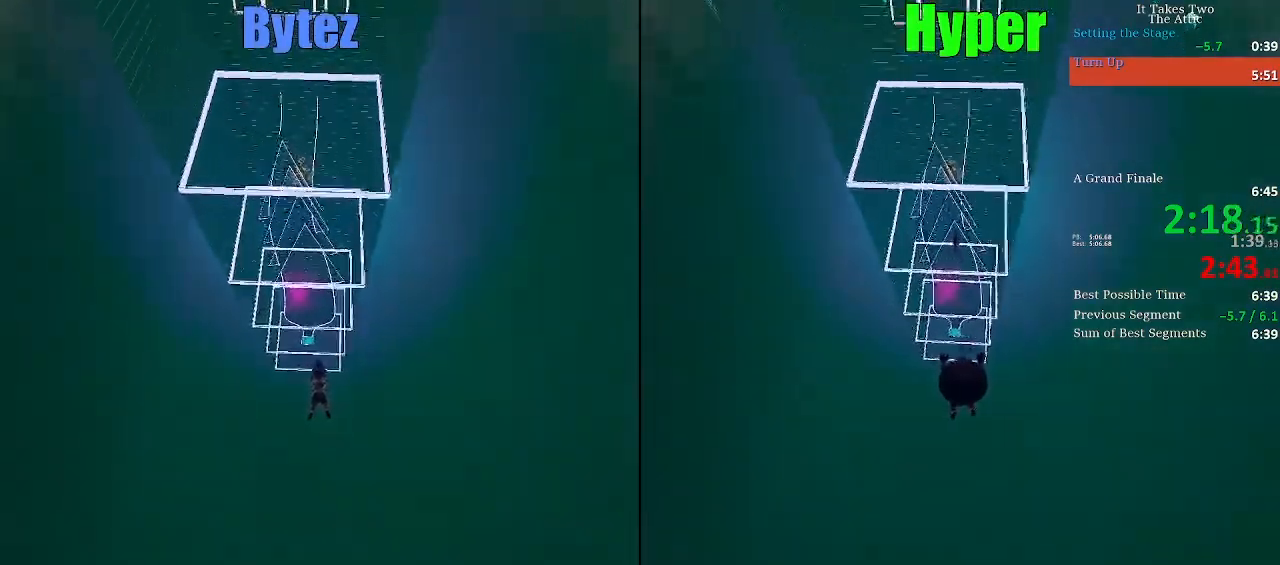
{"keys": ["w"], "events": []}
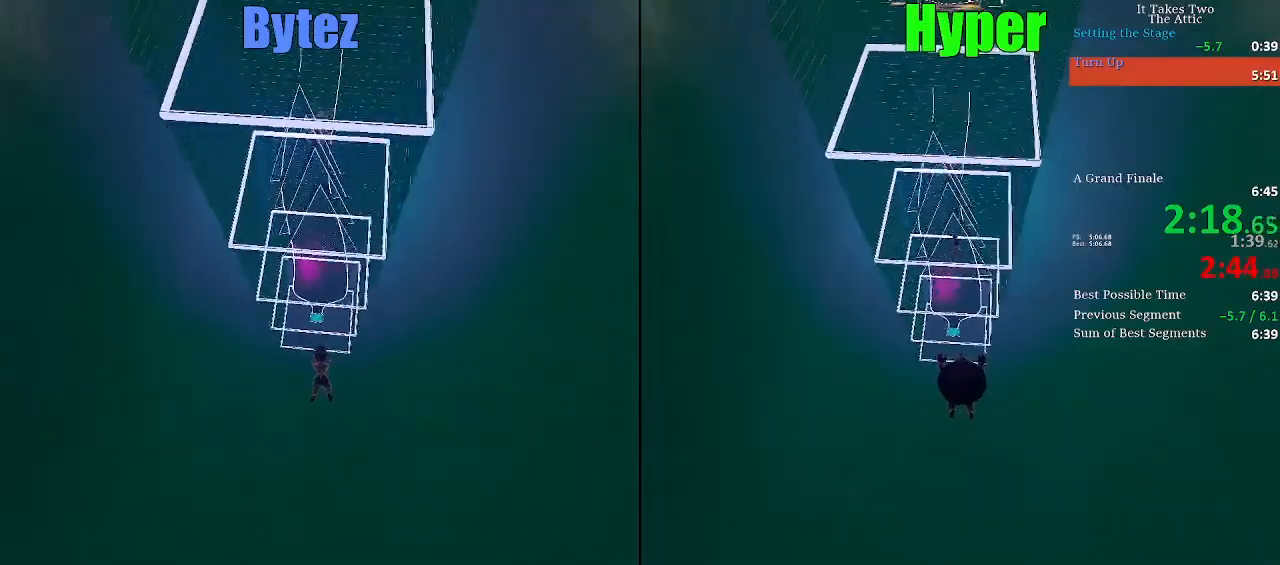
{"keys": ["w"], "events": []}
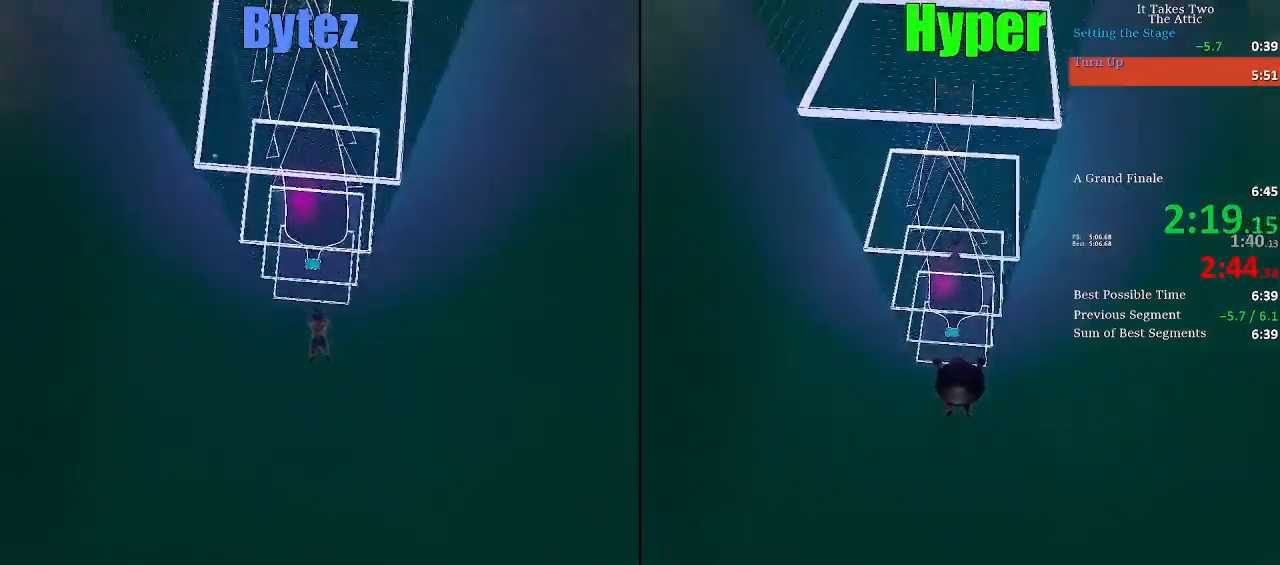
{"keys": ["w"], "events": []}
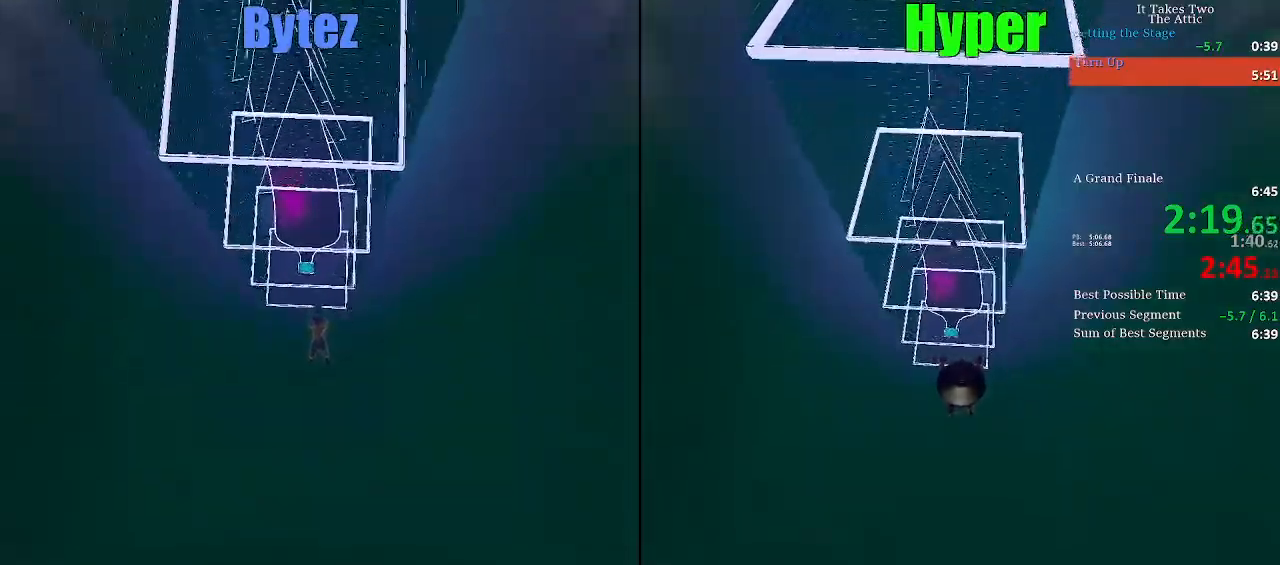
{"keys": ["w"], "events": []}
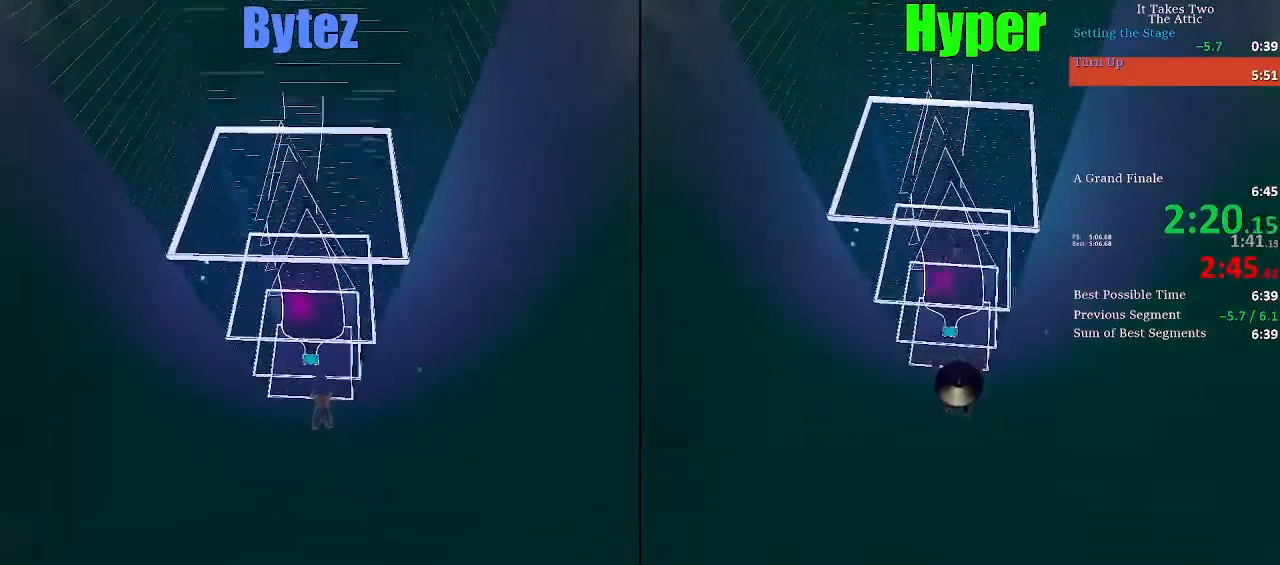
{"keys": ["w"], "events": []}
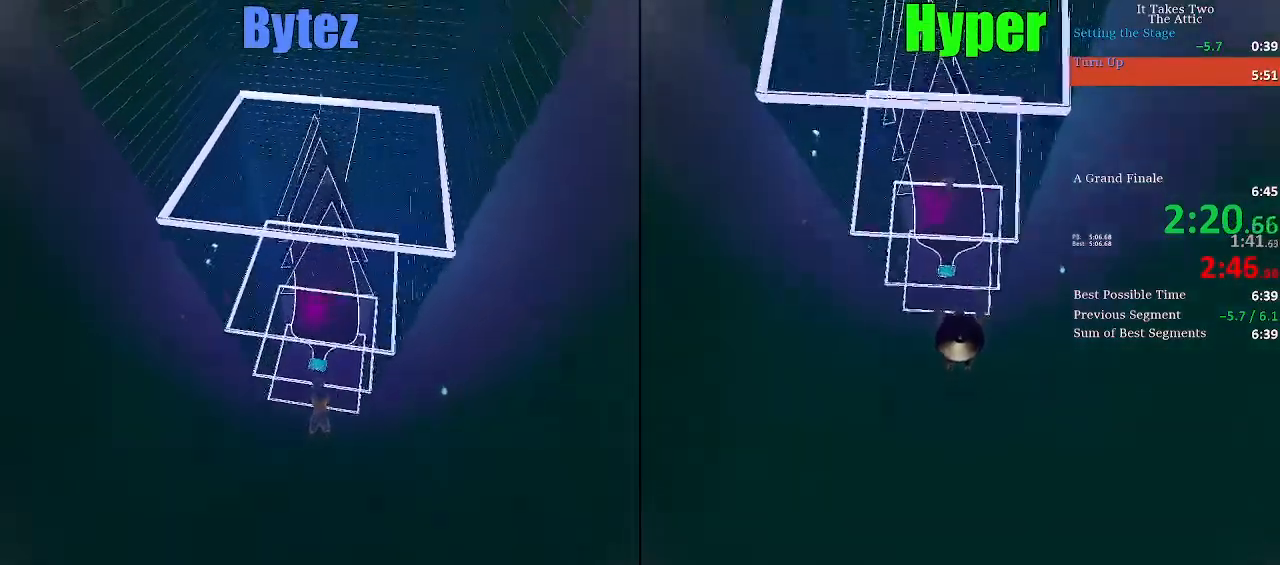
{"keys": ["w"], "events": []}